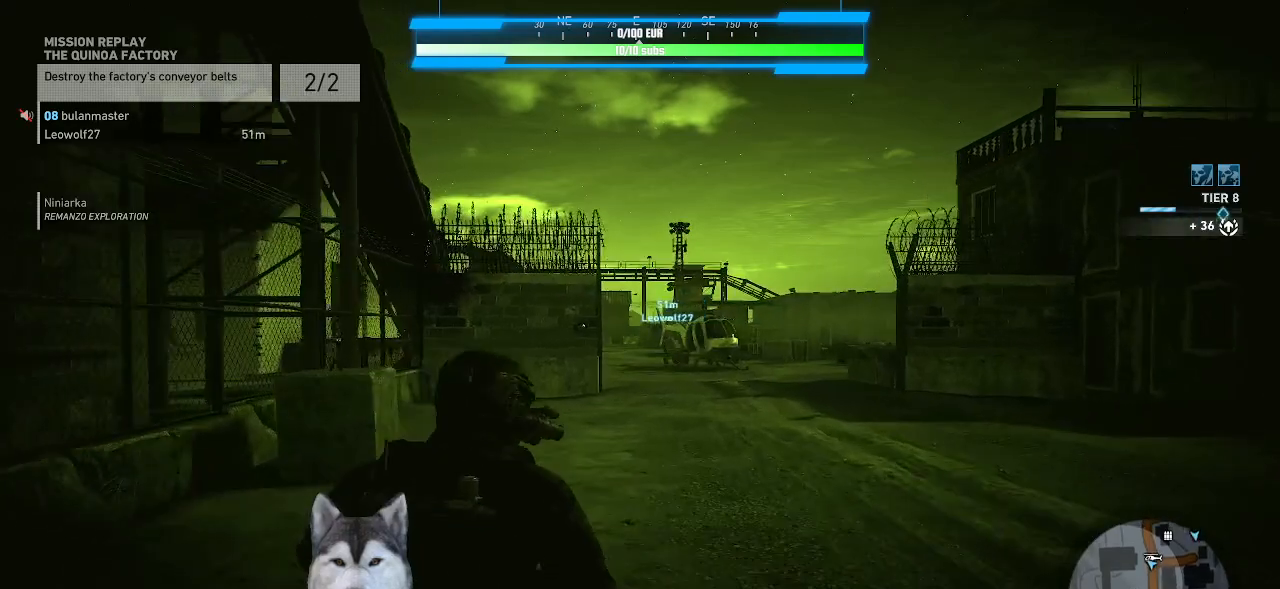
Gameplay with keyboard and mouse; each line is a JSON object with the keys and mouse buttons held at the frame after it. "events" lists presses ("down") and releases ("up") of ".", "/", "0", "1", "2", "3", "4", "5", "6", "7", "8", "9", "a", "alt_l", "alt_r", "b", "backslash", "backspace", "c", "caps_lock", "comma", "ctrl_l", "ctrl_r", "d", "e", "equals", "f", "g", "h", "i", "j", "k", "l", "lbracket", "m", "n", "o", "p", "q", "quote", "r", "rbracket", "return", "s", "semicolon", "shift_l", "shift_r", "space", "t", "tab", "tilde", "u", "v", "w", "x", "y", "z", "mouse_left", "mouse_wheel" and "mouse_right" between this image and that frame as [ms after this image, input, new state], when the widget could be followed in between. "mouse_left", "mouse_wheel", "mouse_right" = the "left", "wheel", "right" buttons of the "mouse" list. No other keys are recorded. "wheel" means that the mouse wheel is clicked or scrolled. "mouse_move" is the direction in which the mouse moves at that frame (one of eight, or "still"), when it could be read. Not read: minus.
{"keys": ["w"], "mouse": [], "mouse_move": "still", "events": []}
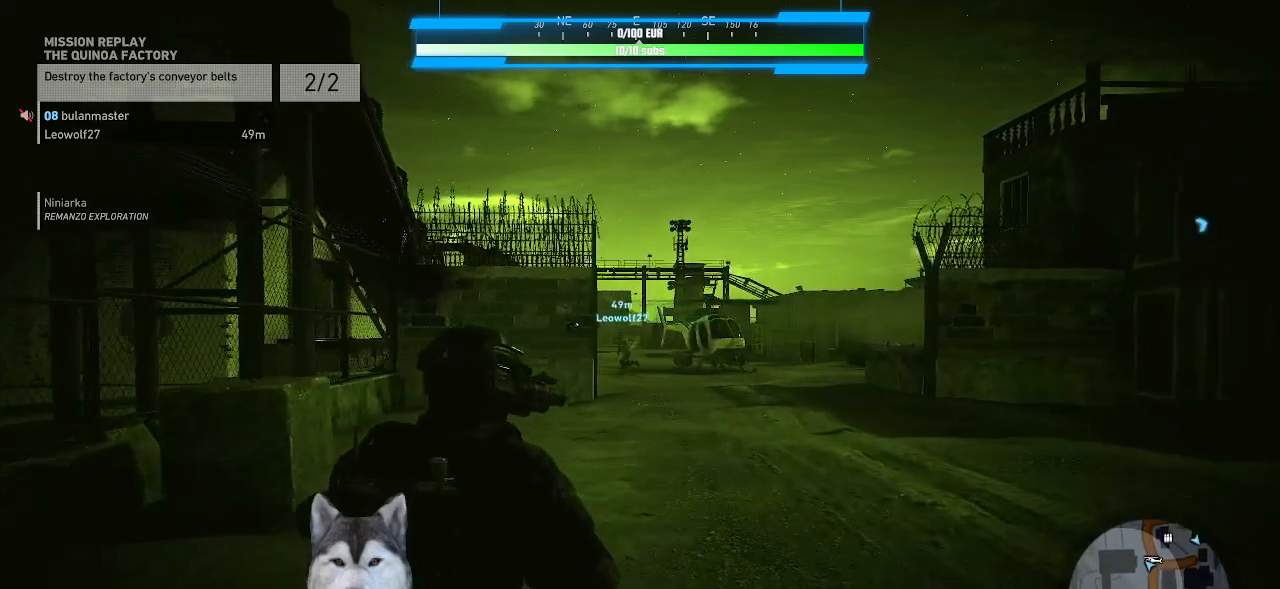
{"keys": ["w"], "mouse": [], "mouse_move": "still", "events": []}
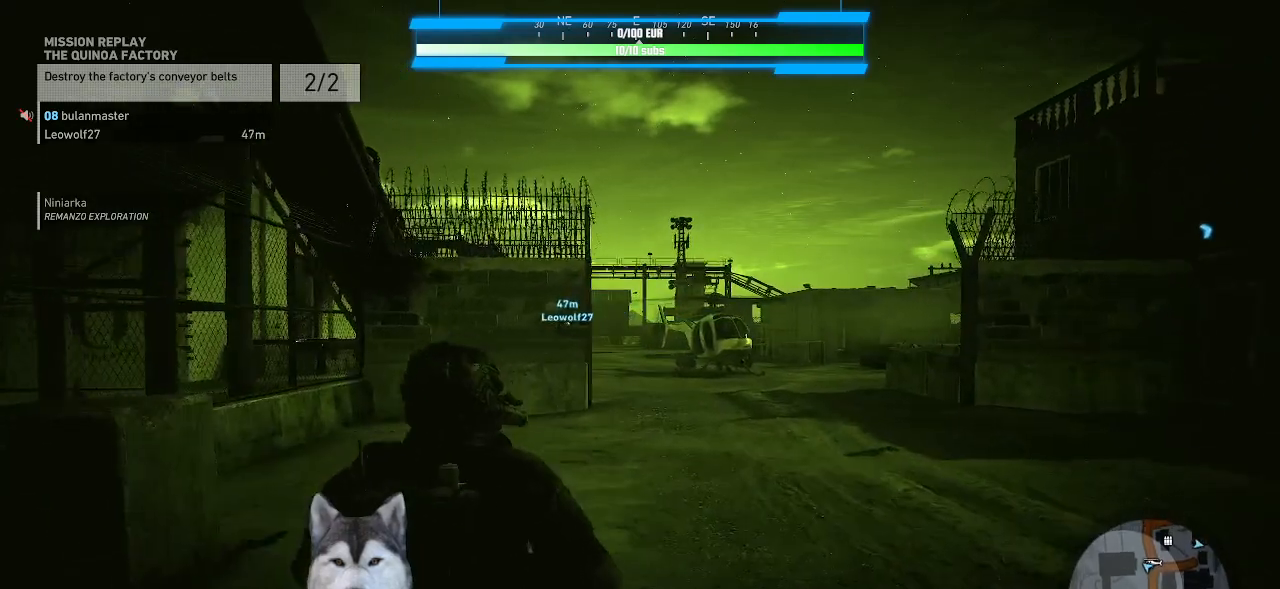
{"keys": ["w"], "mouse": [], "mouse_move": "still", "events": []}
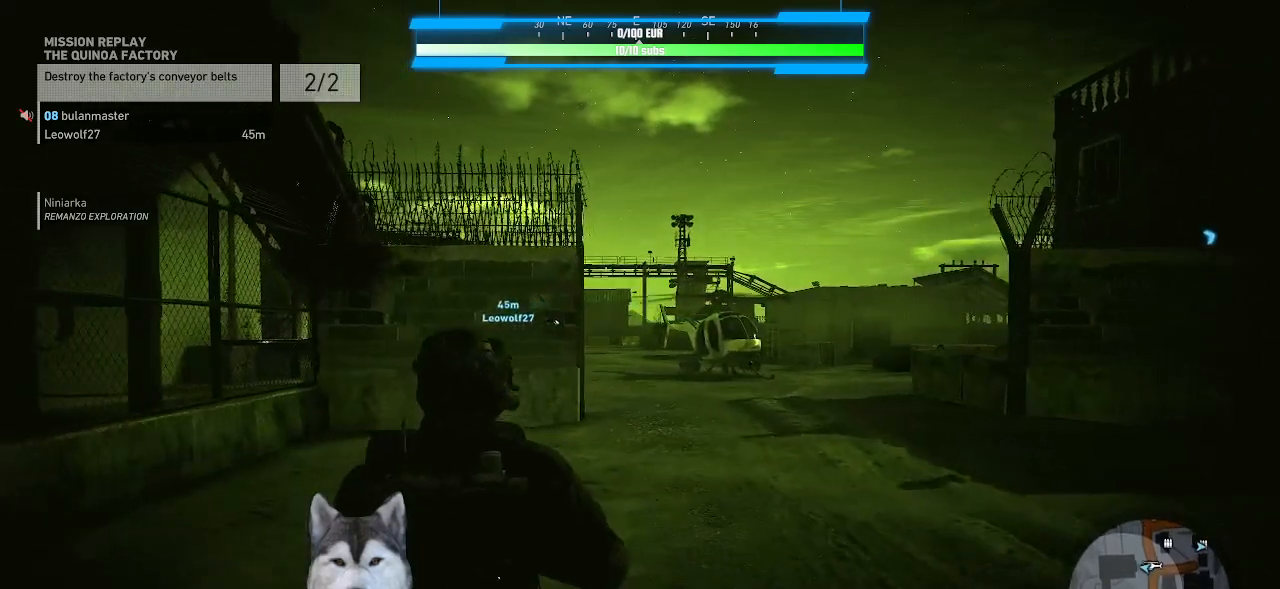
{"keys": ["w"], "mouse": [], "mouse_move": "still", "events": [[67, "d", "down"], [167, "d", "up"]]}
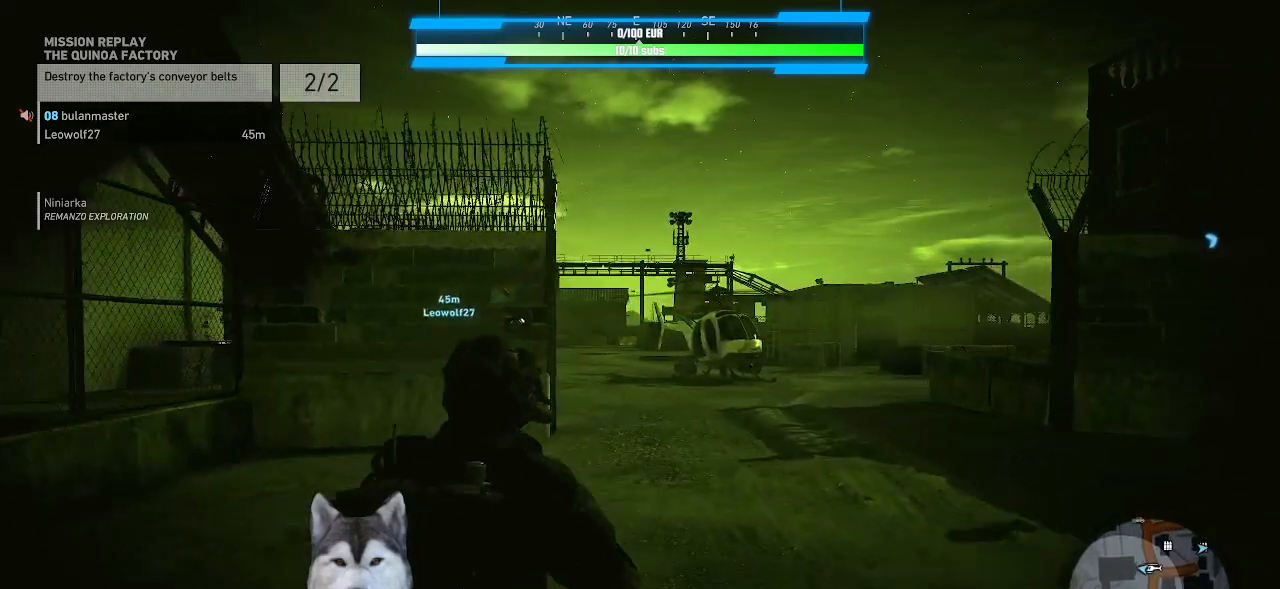
{"keys": ["w"], "mouse": [], "mouse_move": "still", "events": []}
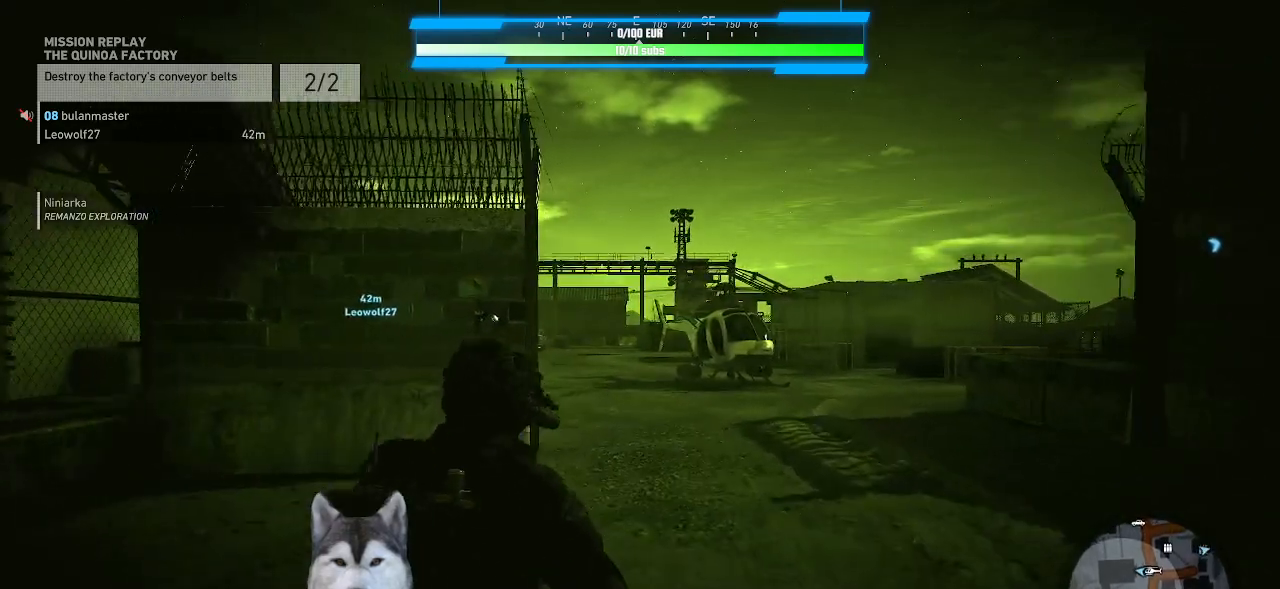
{"keys": ["w"], "mouse": [], "mouse_move": "right", "events": []}
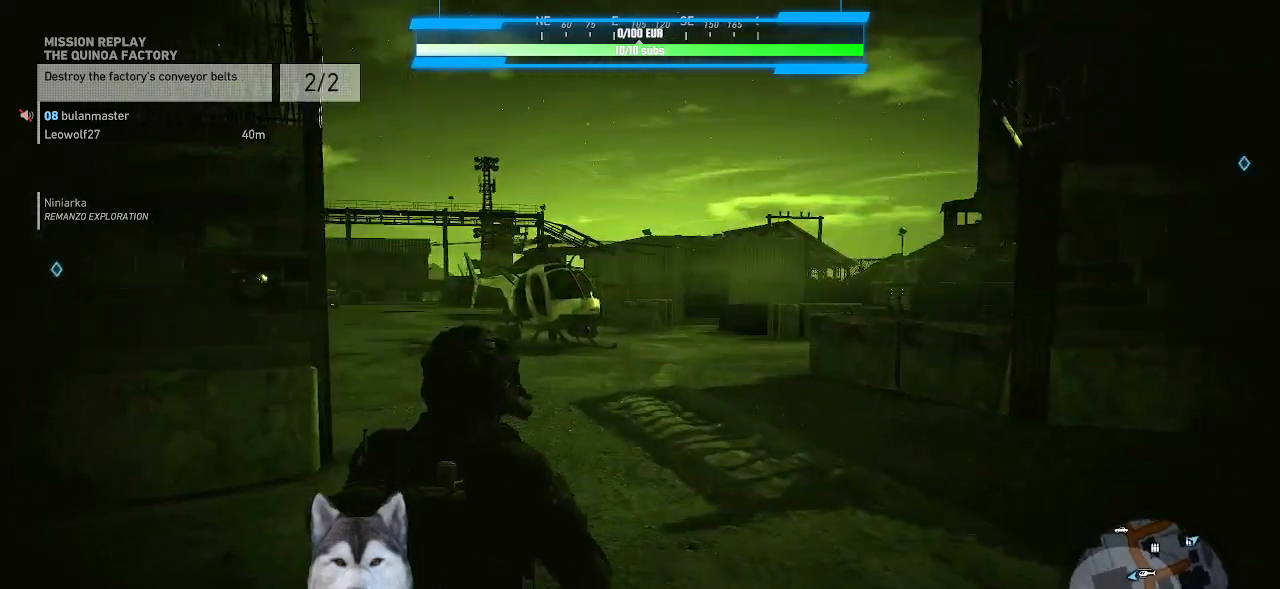
{"keys": ["w"], "mouse": [], "mouse_move": "still", "events": []}
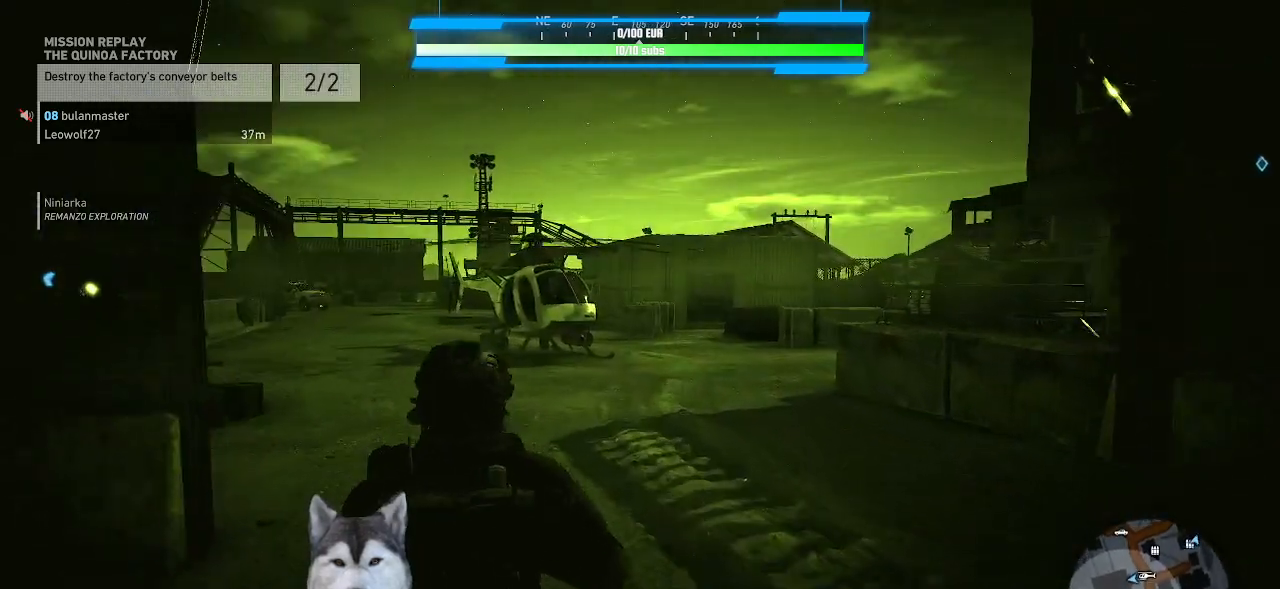
{"keys": ["w"], "mouse": [], "mouse_move": "still", "events": [[367, "d", "down"], [500, "d", "up"]]}
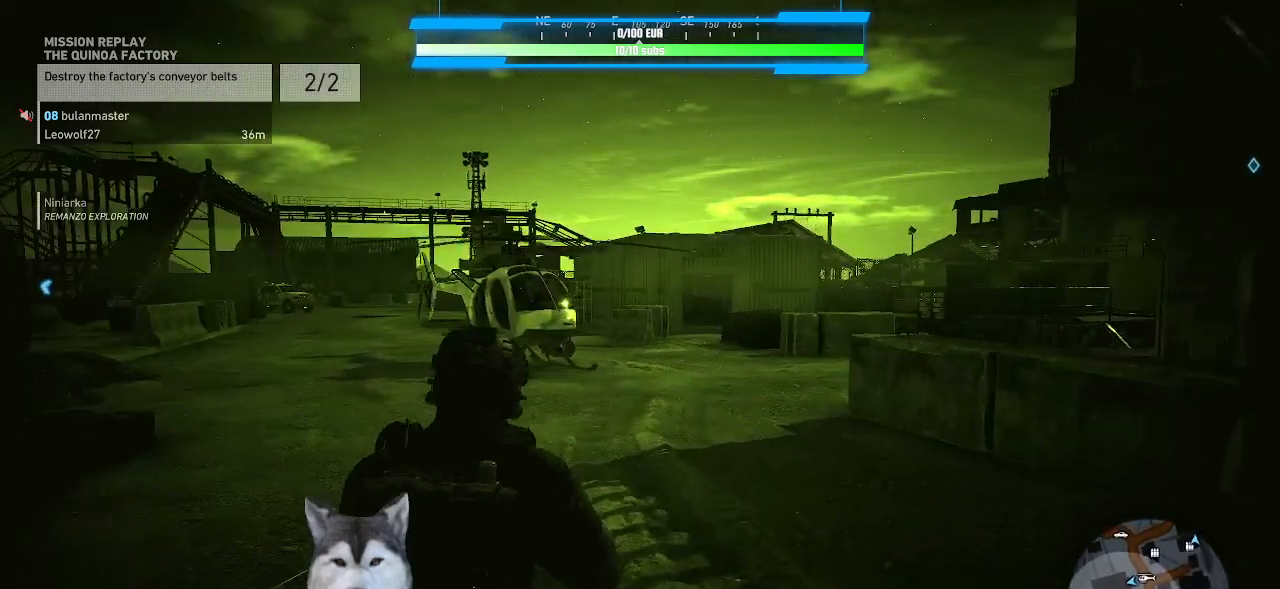
{"keys": ["w"], "mouse": [], "mouse_move": "still", "events": []}
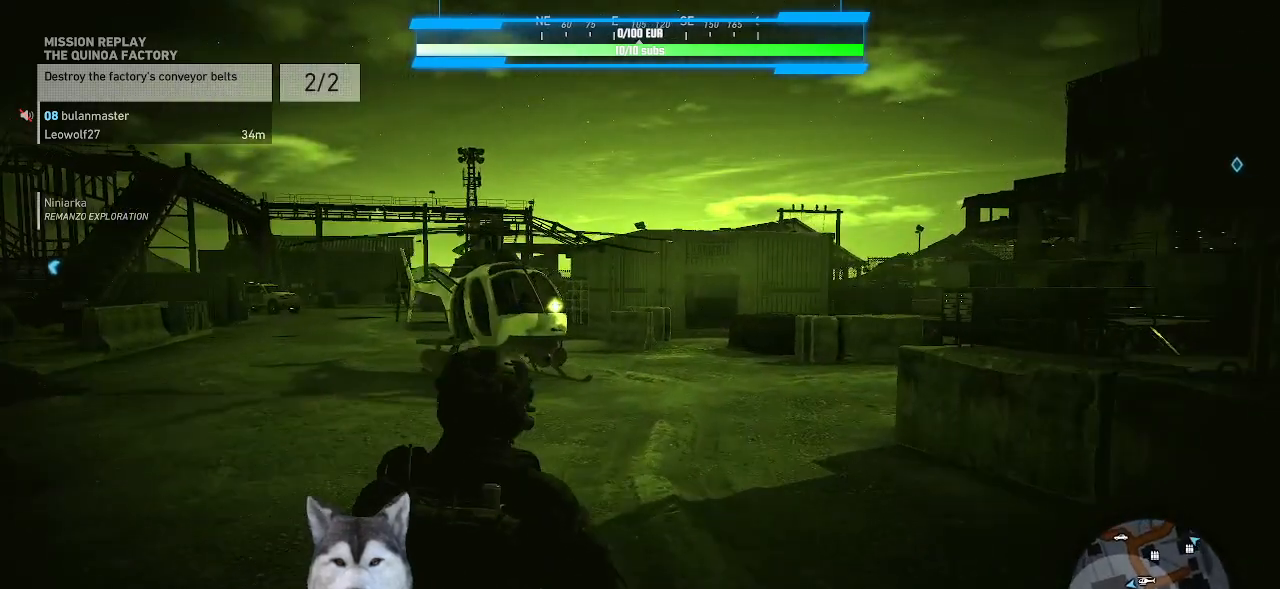
{"keys": ["w"], "mouse": [], "mouse_move": "still", "events": []}
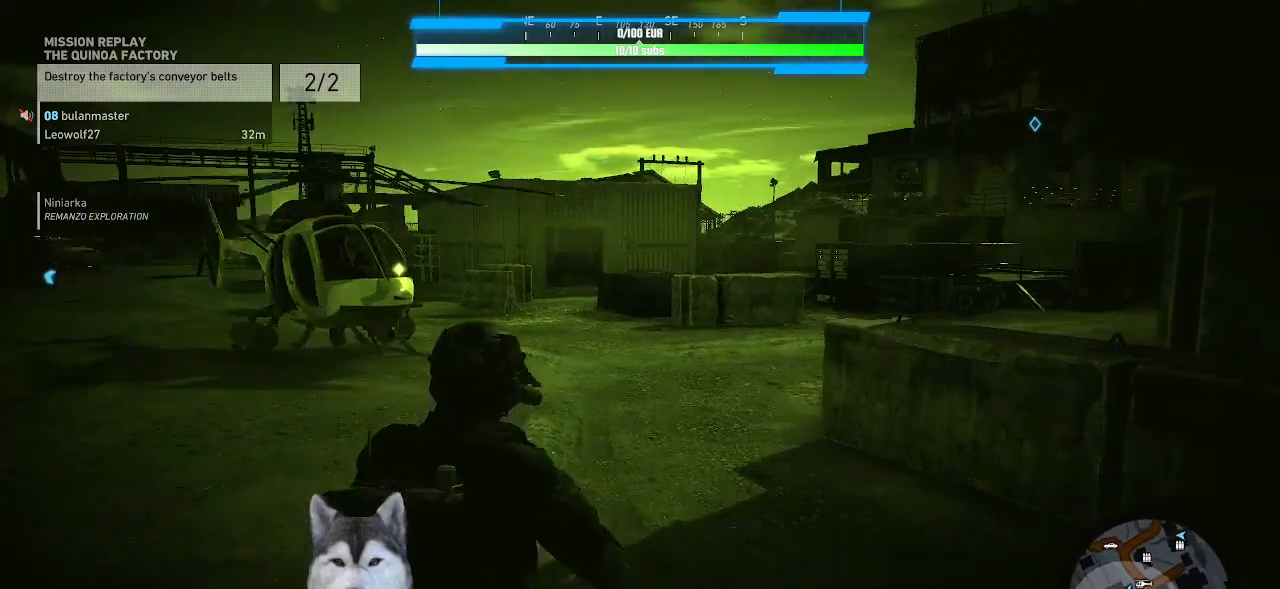
{"keys": ["w"], "mouse": [], "events": []}
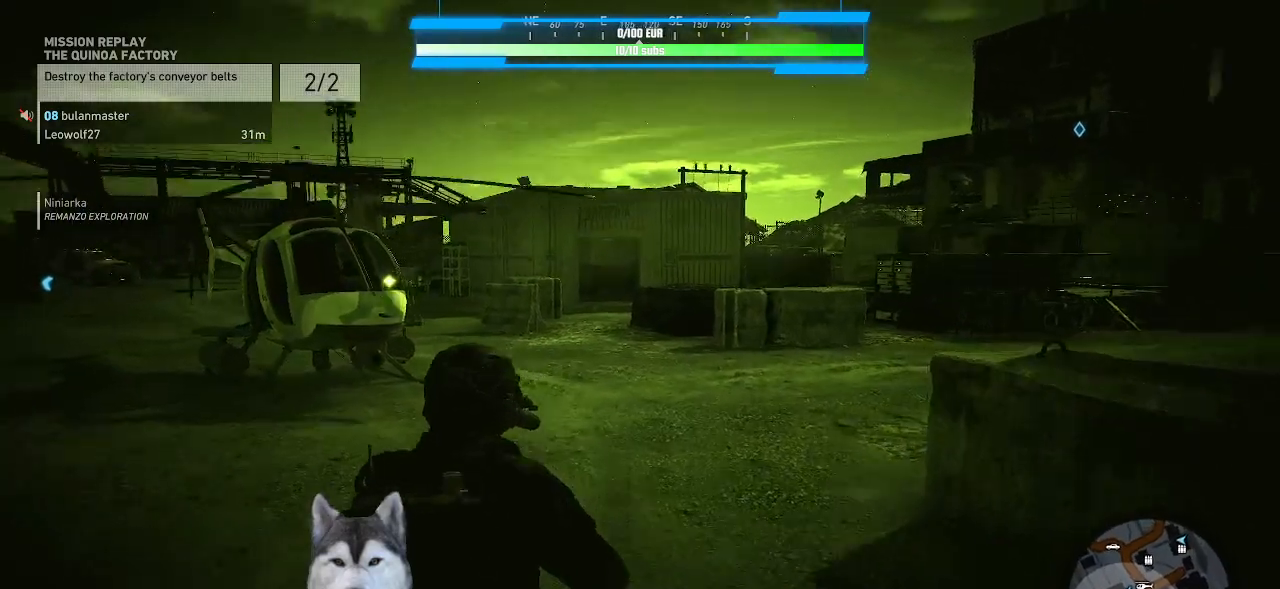
{"keys": ["w"], "mouse": [], "mouse_move": "still", "events": []}
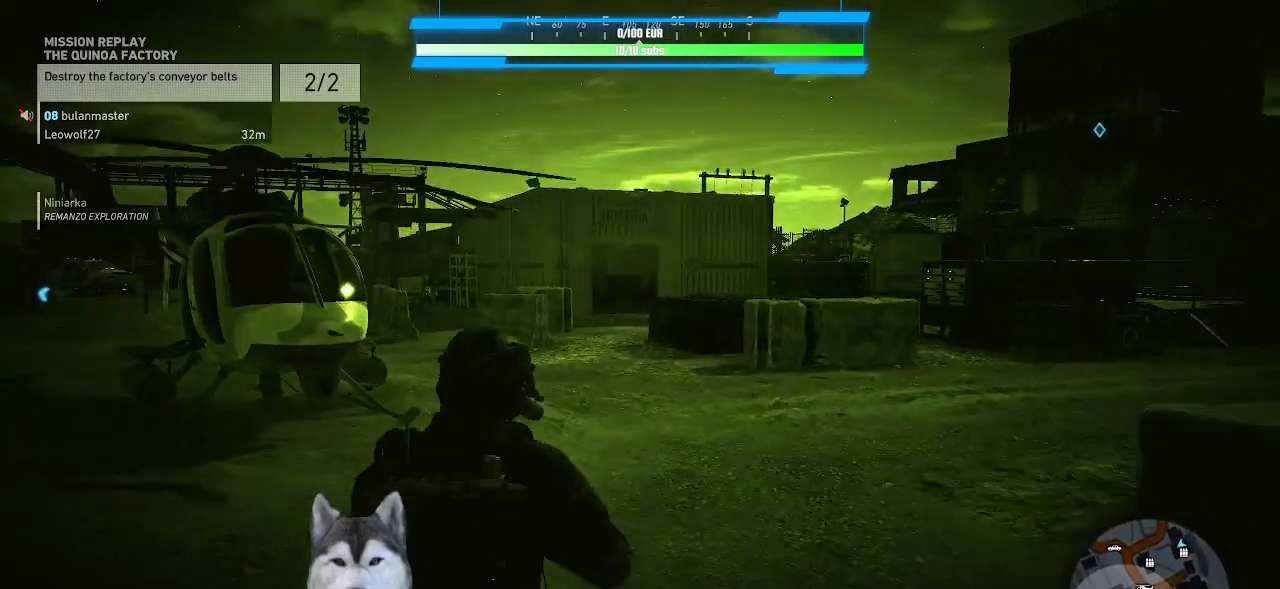
{"keys": ["w"], "mouse": [], "mouse_move": "still", "events": [[33, "mouse_right", "down"], [67, "mouse_right", "up"]]}
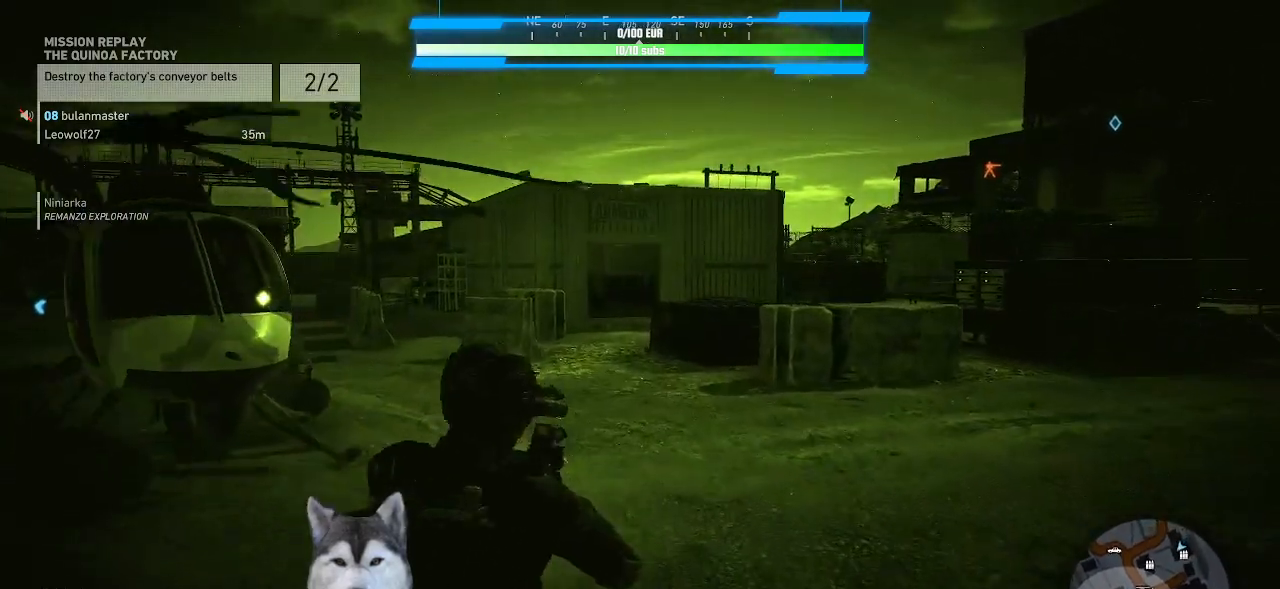
{"keys": ["w"], "mouse": [], "mouse_move": "still", "events": []}
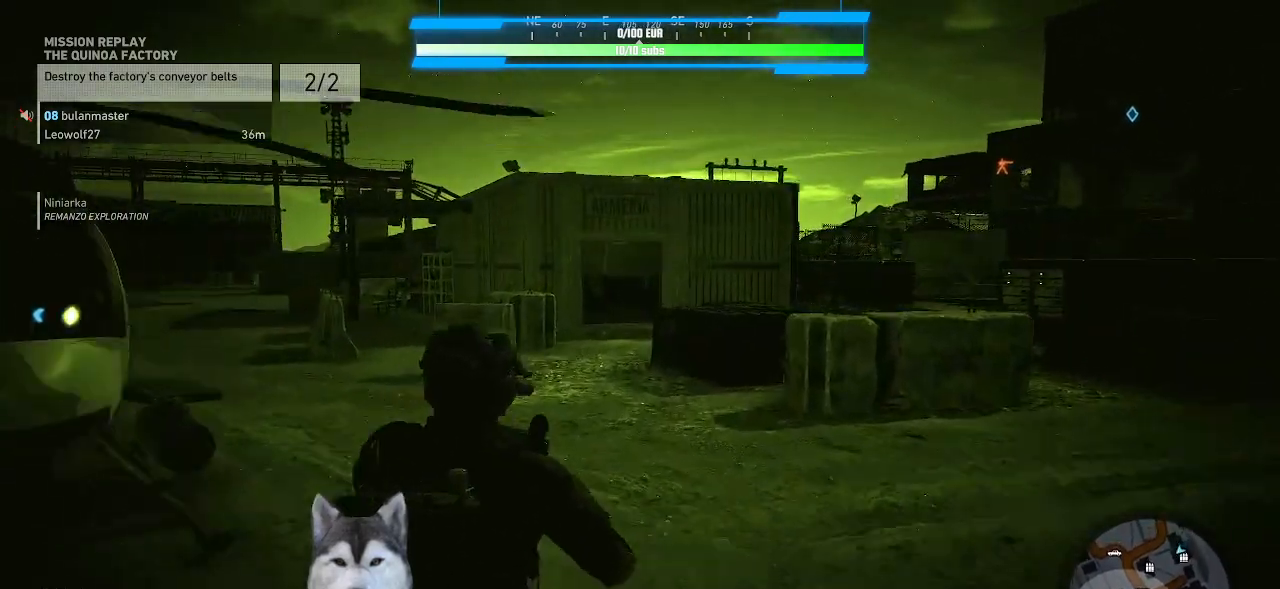
{"keys": ["w"], "mouse": [], "mouse_move": "still", "events": []}
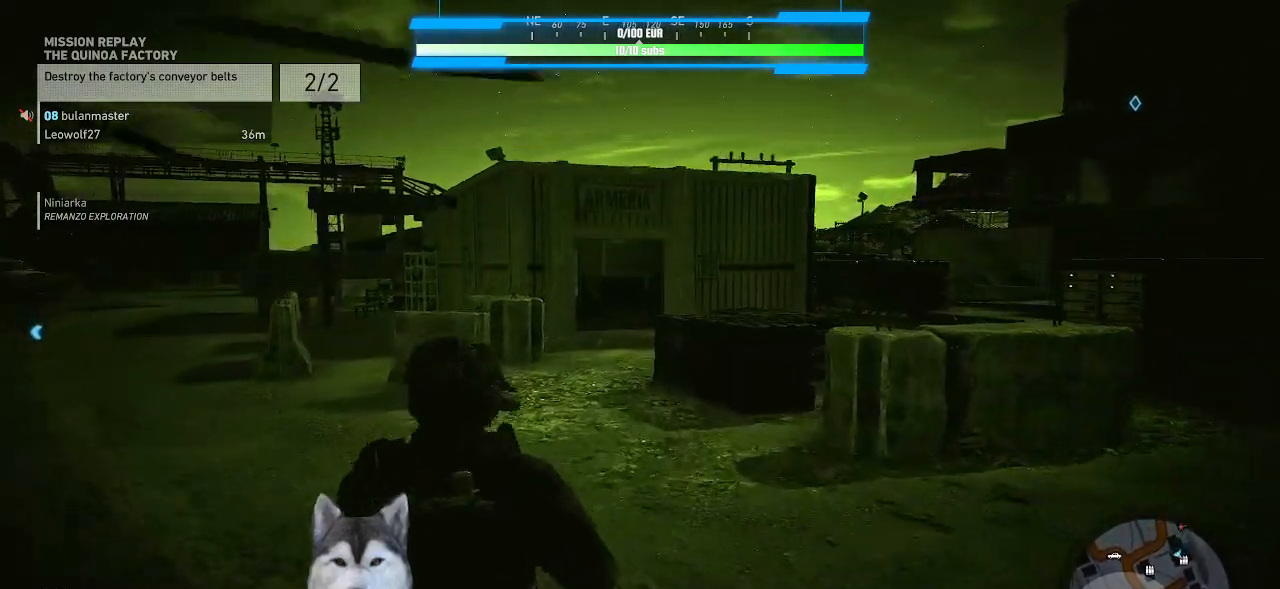
{"keys": ["w"], "mouse": ["right"], "mouse_move": "still", "events": [[167, "mouse_right", "down"], [400, "v", "down"], [467, "v", "up"]]}
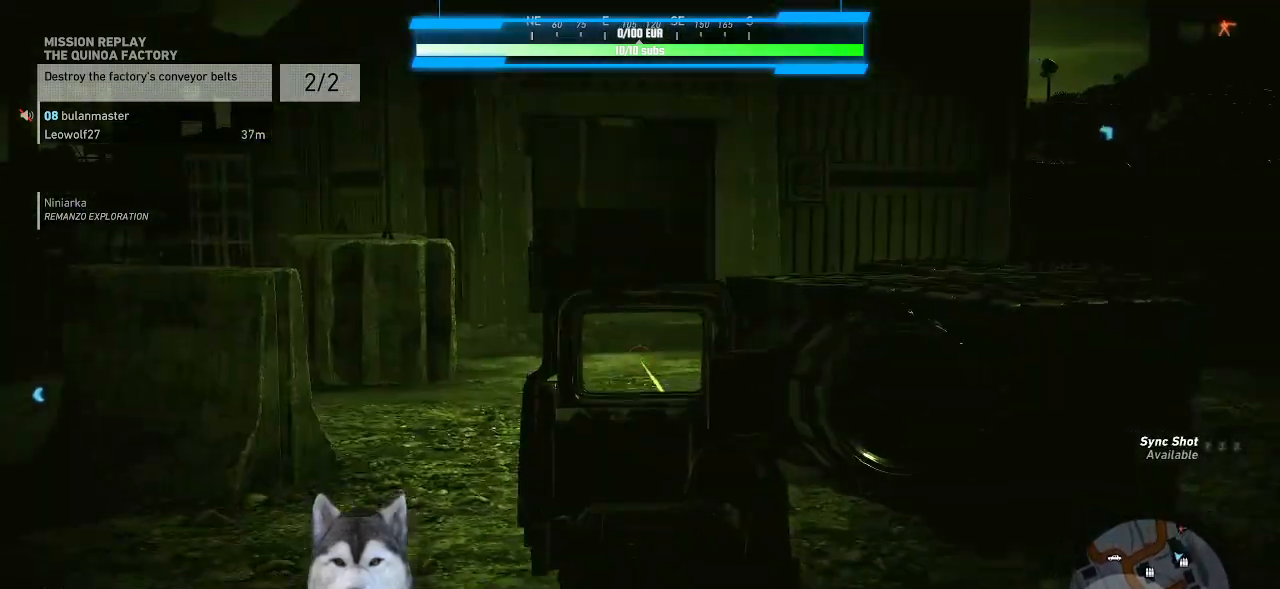
{"keys": ["w"], "mouse": ["right"], "mouse_move": "still", "events": []}
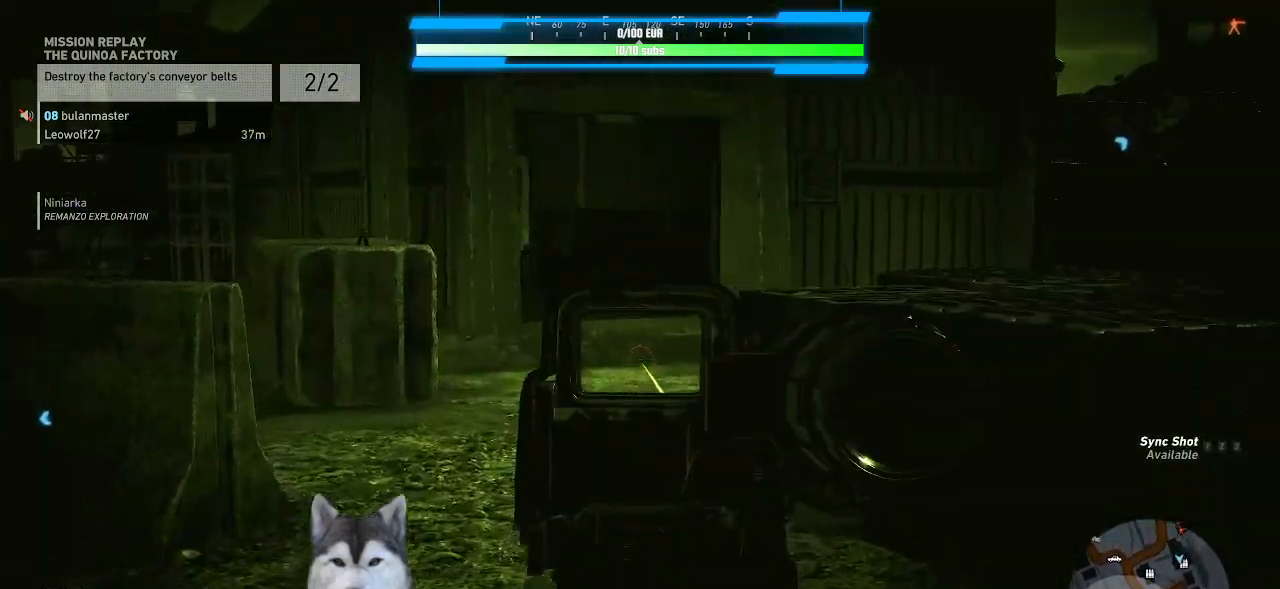
{"keys": ["w"], "mouse": [], "mouse_move": "left", "events": [[67, "mouse_right", "up"]]}
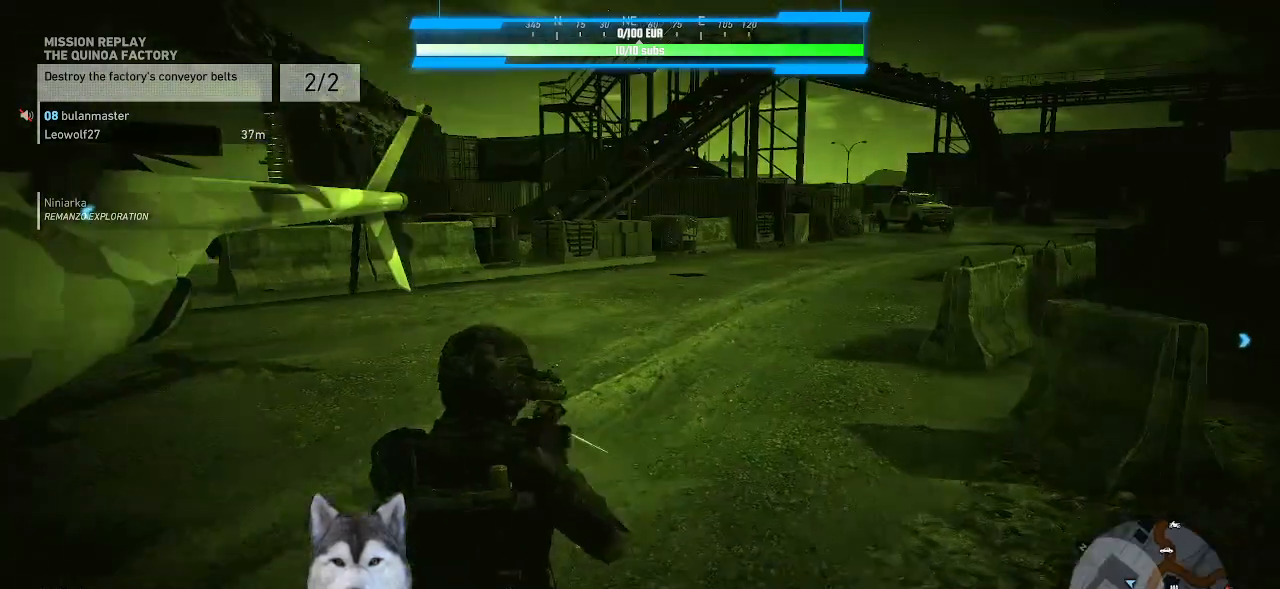
{"keys": ["d"], "mouse": [], "mouse_move": "left", "events": [[400, "d", "down"], [500, "w", "up"]]}
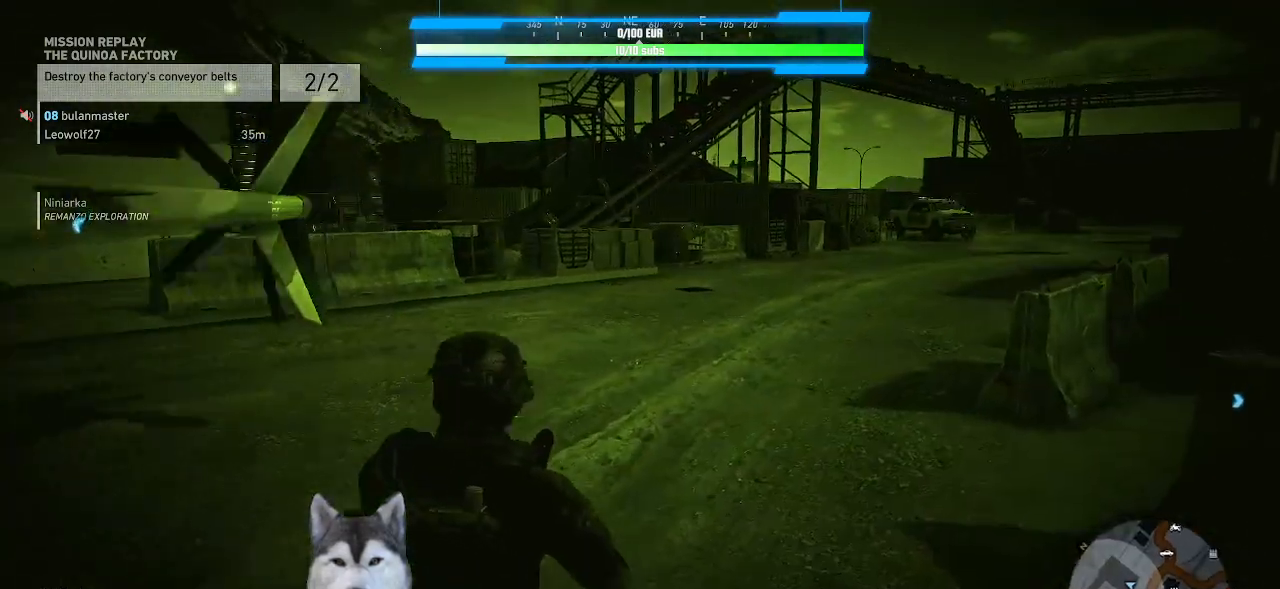
{"keys": ["a", "w"], "mouse": [], "mouse_move": "still", "events": [[133, "d", "up"], [233, "a", "down"], [500, "w", "down"]]}
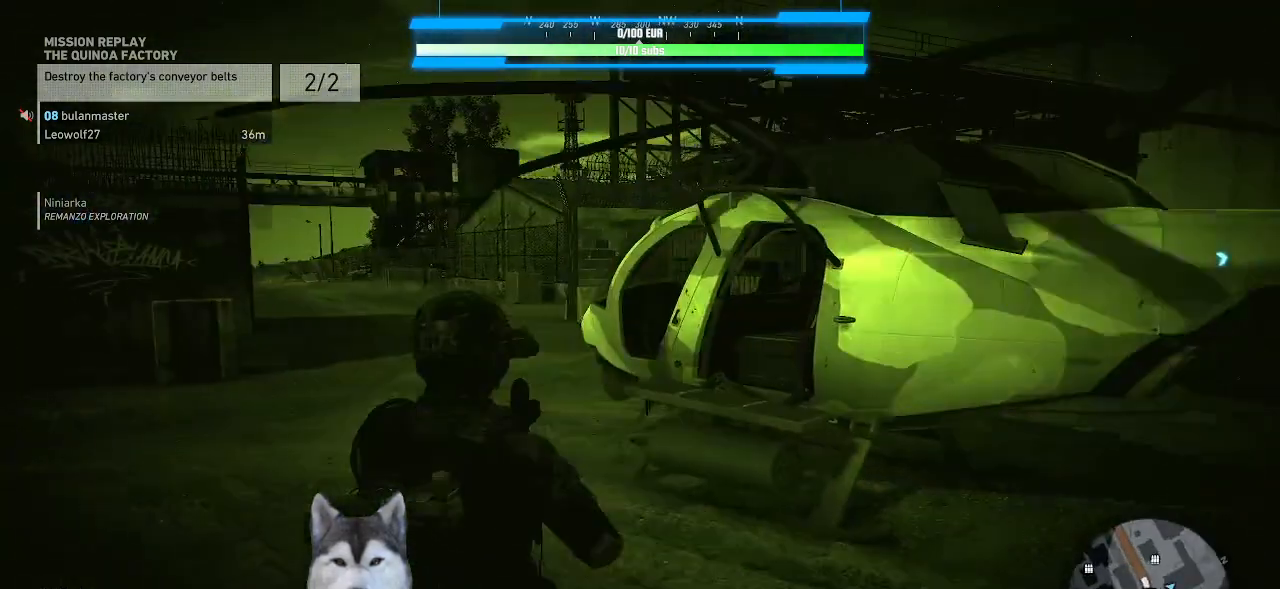
{"keys": ["w"], "mouse": [], "mouse_move": "still", "events": [[167, "a", "up"]]}
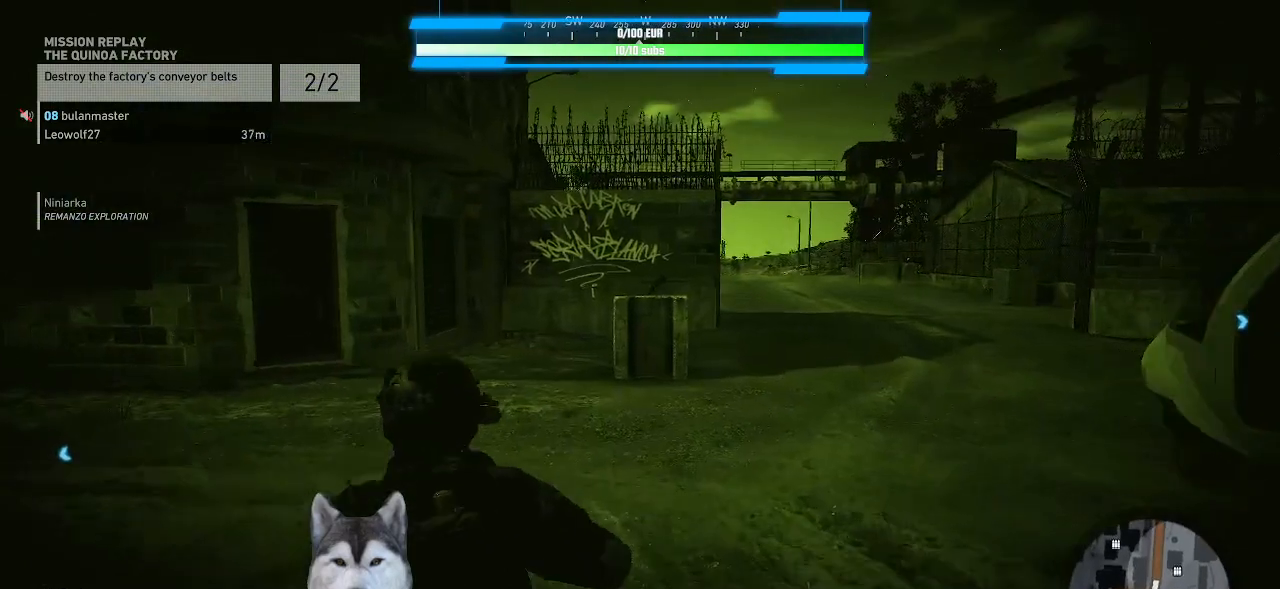
{"keys": ["w"], "mouse": [], "mouse_move": "right", "events": []}
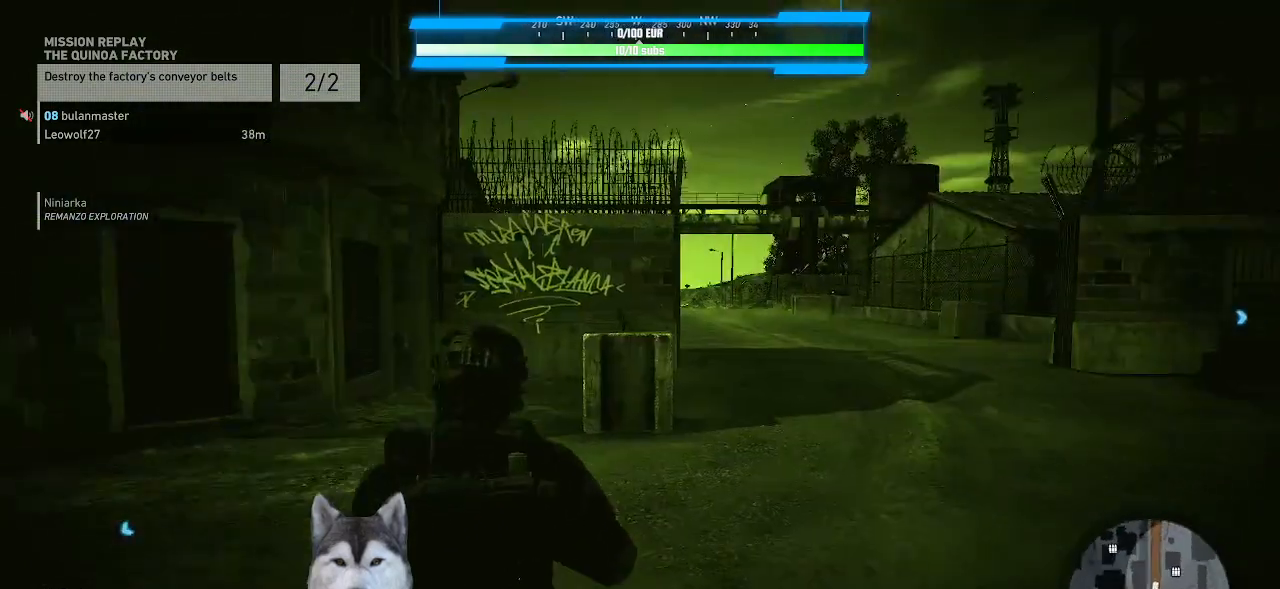
{"keys": ["w"], "mouse": [], "mouse_move": "left", "events": [[200, "ctrl_l", "down"], [333, "ctrl_l", "up"]]}
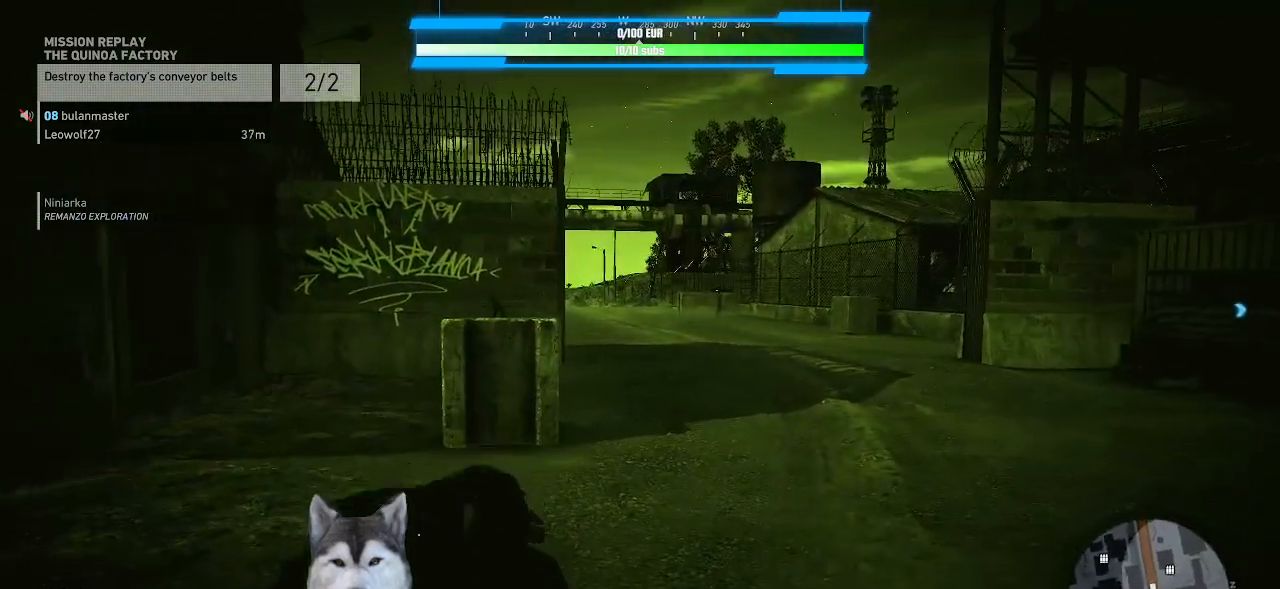
{"keys": [], "mouse": [], "mouse_move": "still", "events": [[33, "w", "up"]]}